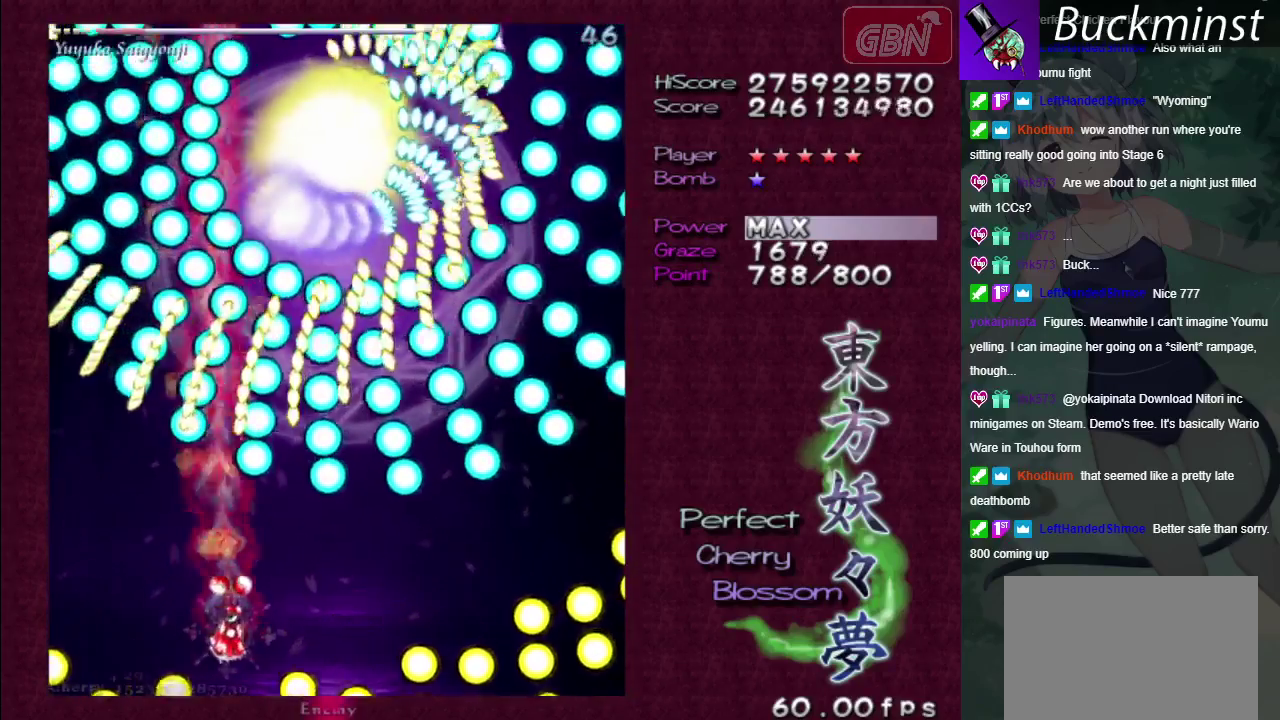
Gameplay with a controller (Xbox layout); each line is a JSON object with the inputs held at the frame after it (dt_ms = milliseconds from this image to that frame). "events" lists button and stick changes between this image and that frame as [ms after this image, input, new state], when the widget could be followed in between. Not read: L3 R3.
{"dt_ms": 500, "buttons": ["A", "X"], "left_stick": "down", "right_stick": "center"}
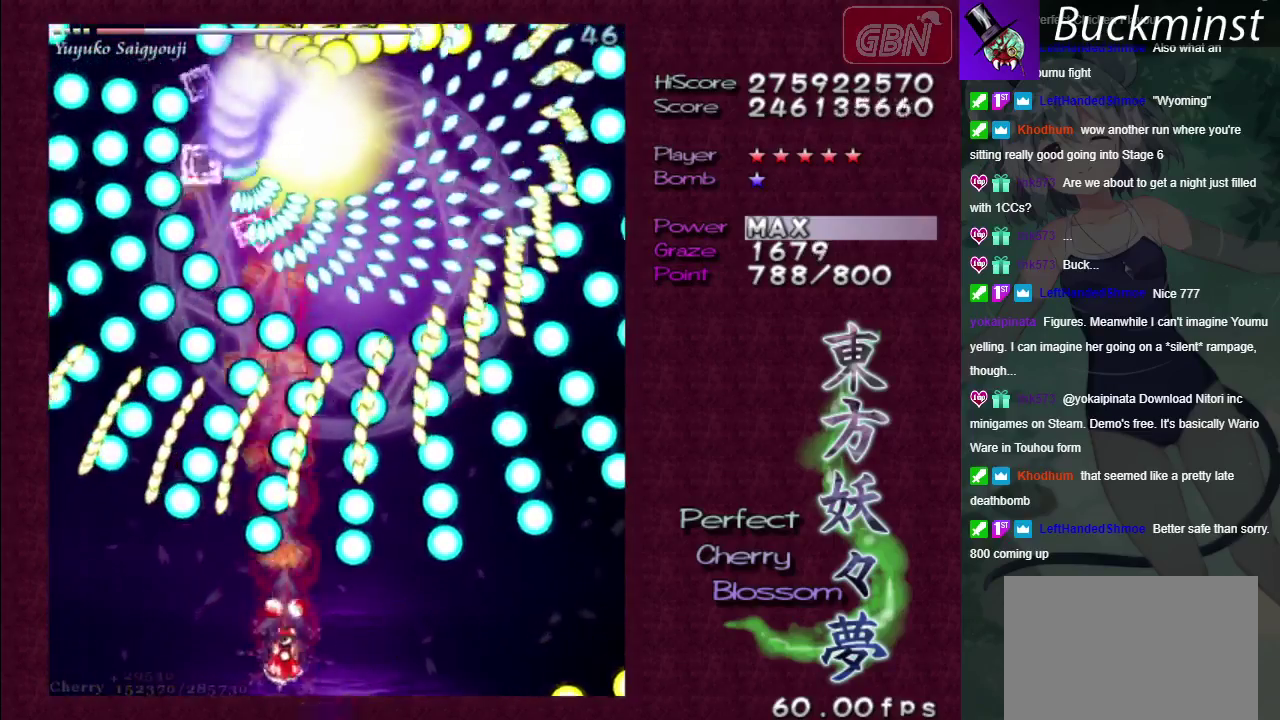
{"dt_ms": 300, "buttons": ["A", "X"], "left_stick": "down-left", "right_stick": "center"}
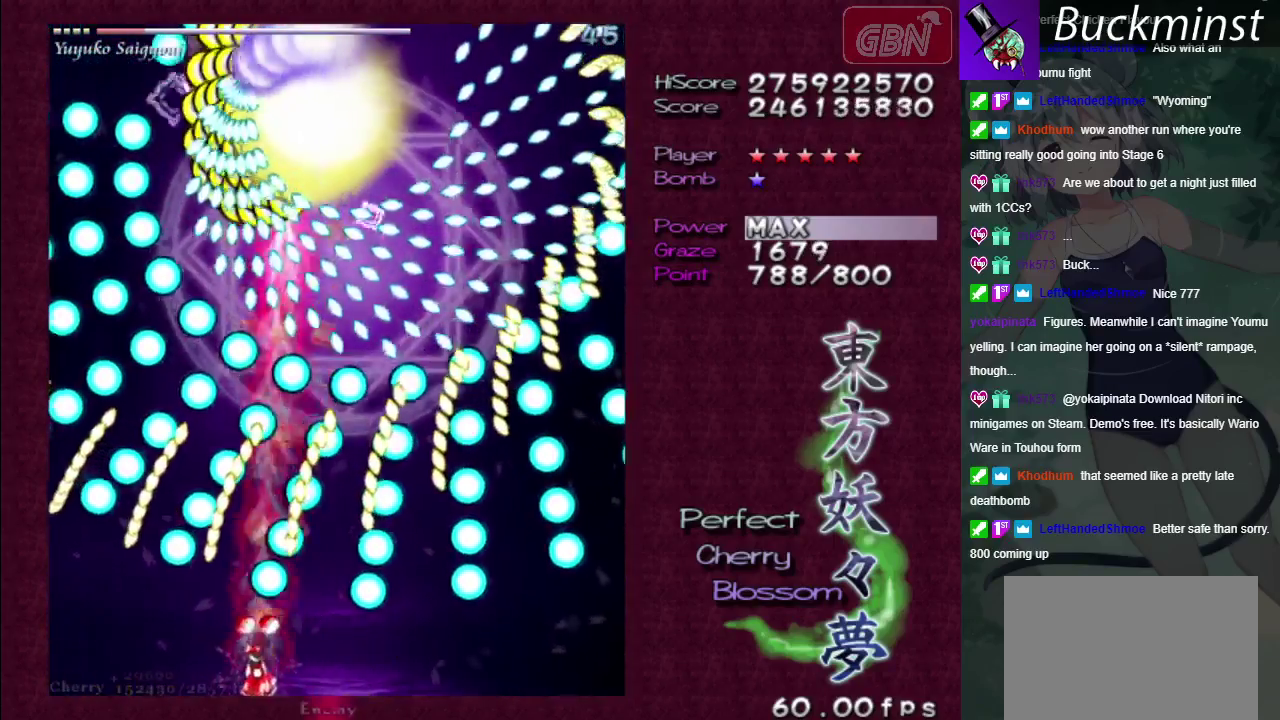
{"dt_ms": 400, "buttons": ["A", "X"], "left_stick": "center", "right_stick": "center", "events": [[33, "left_stick", "center"], [83, "left_stick", "down-left"], [150, "left_stick", "center"]]}
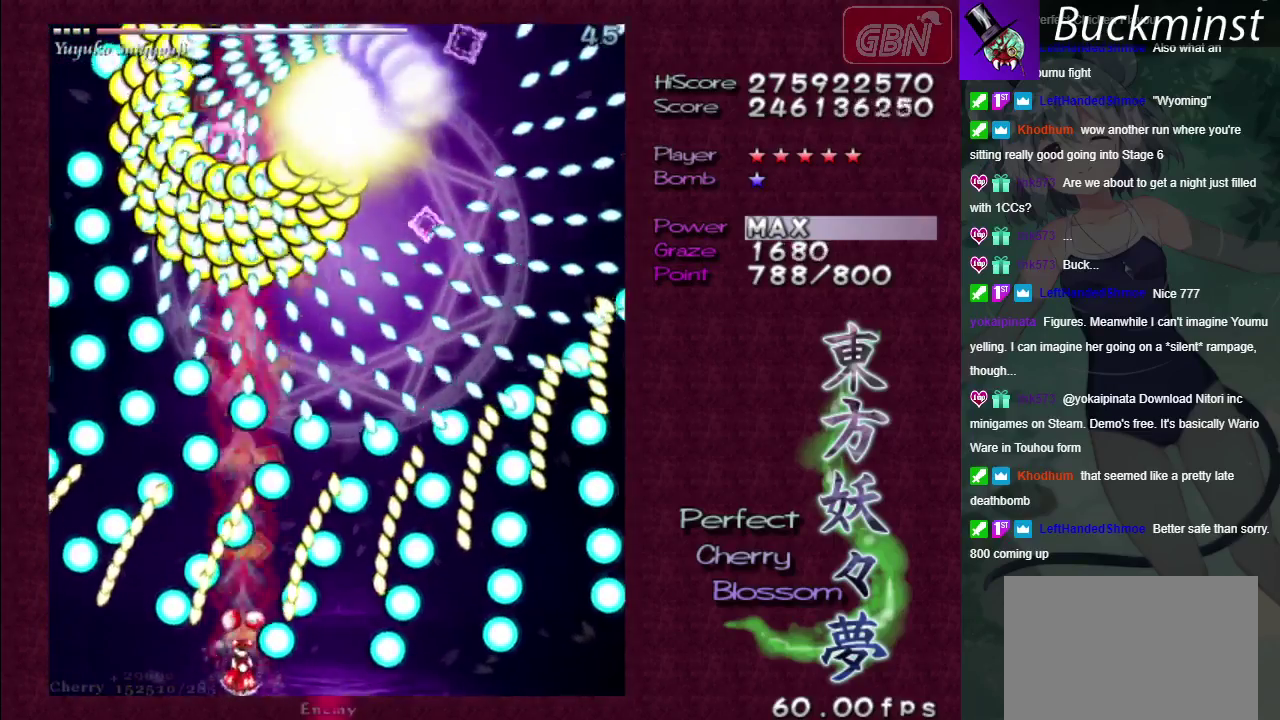
{"dt_ms": 300, "buttons": ["A", "X"], "left_stick": "right", "right_stick": "center", "events": [[250, "left_stick", "right"]]}
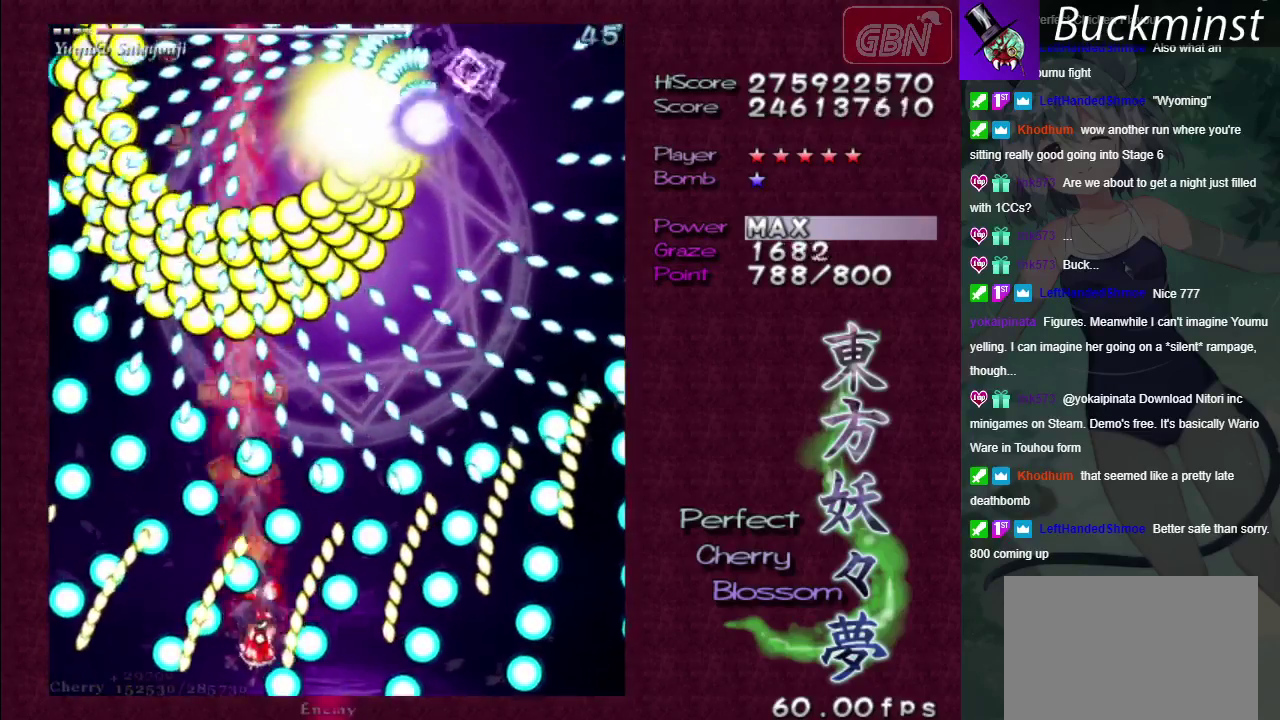
{"dt_ms": 500, "buttons": ["A", "X"], "left_stick": "center", "right_stick": "center", "events": [[217, "left_stick", "up"], [267, "left_stick", "center"]]}
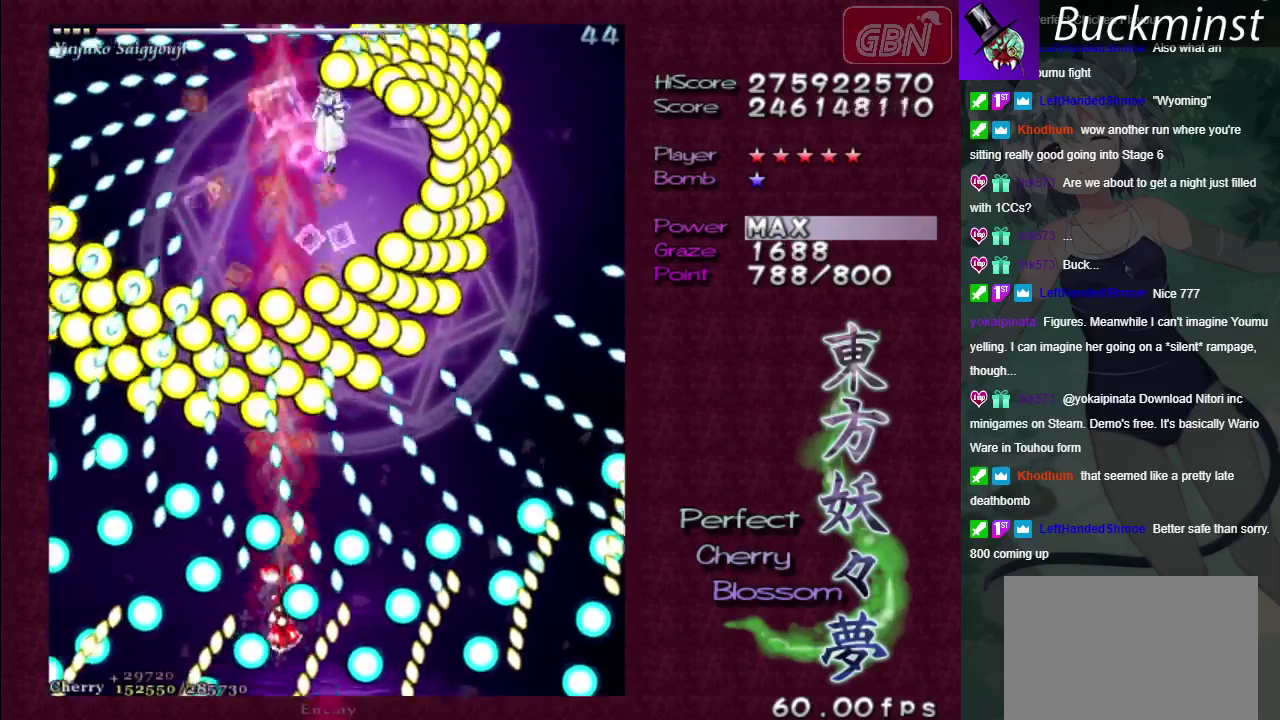
{"dt_ms": 300, "buttons": ["A", "X"], "left_stick": "down-right", "right_stick": "center", "events": [[283, "left_stick", "down-right"]]}
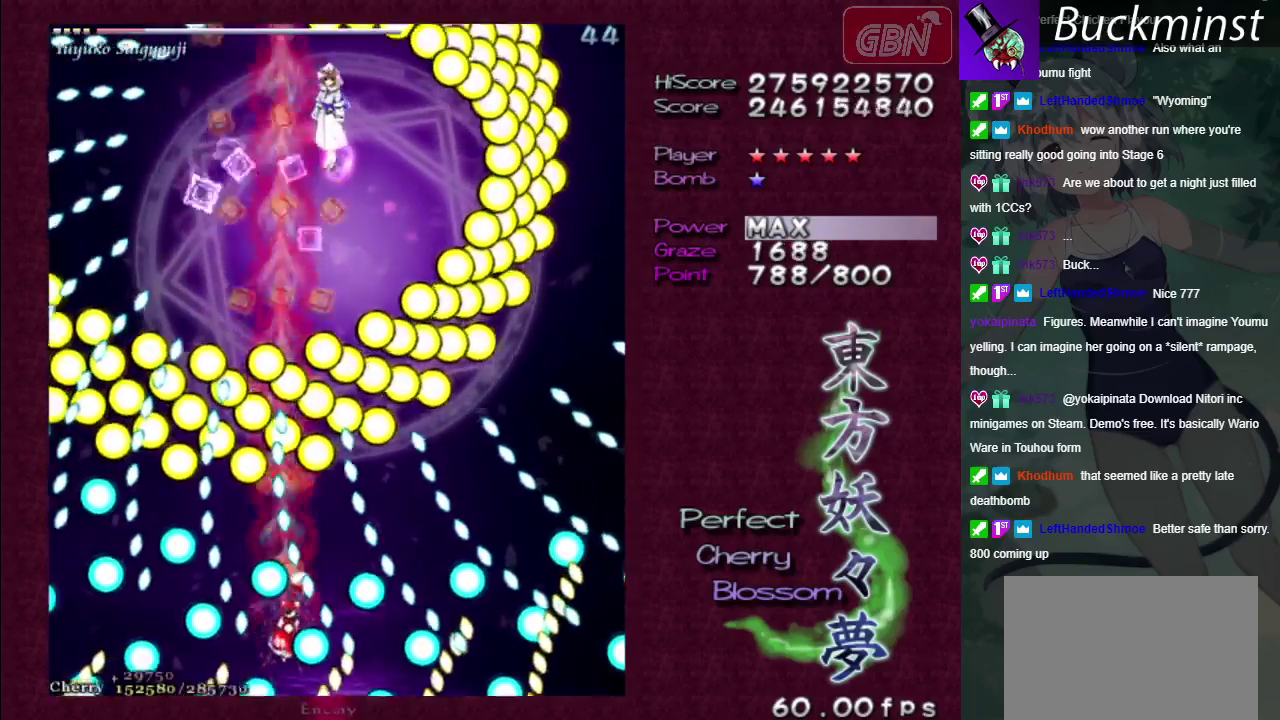
{"dt_ms": 300, "buttons": ["A", "X"], "left_stick": "down-left", "right_stick": "center", "events": [[100, "left_stick", "center"], [200, "left_stick", "down-left"]]}
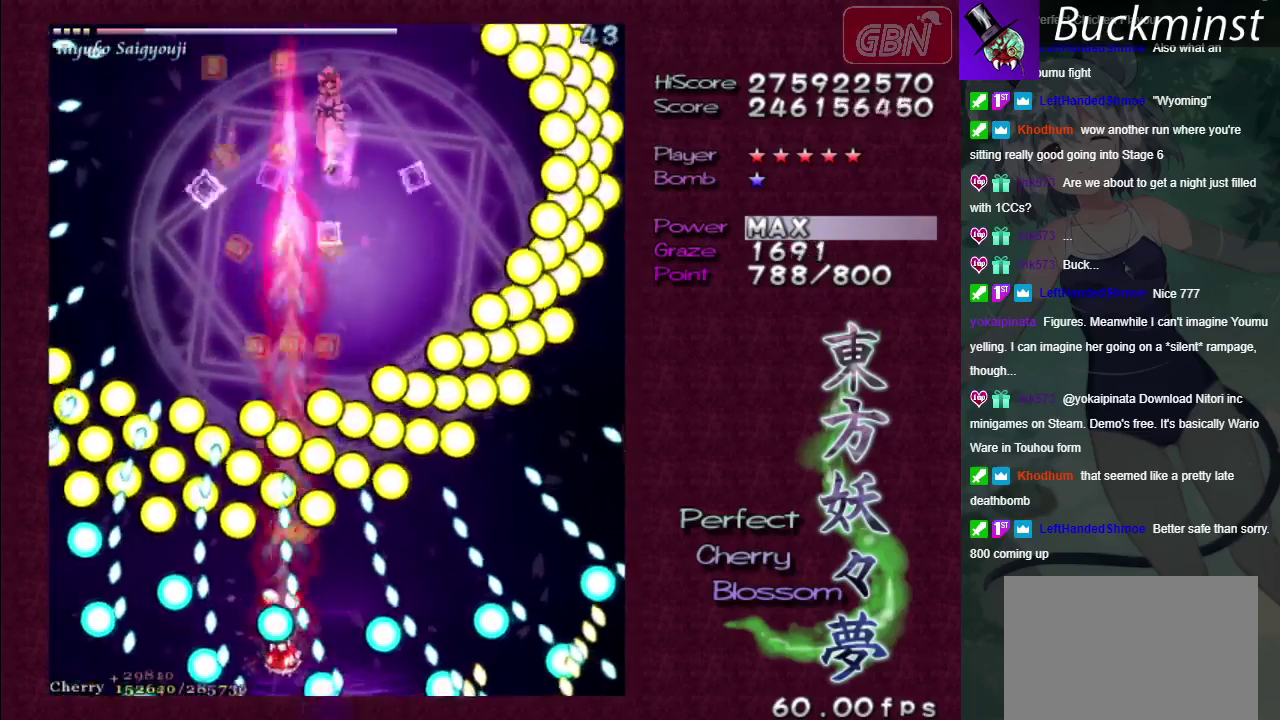
{"dt_ms": 600, "buttons": ["A", "X"], "left_stick": "down-right", "right_stick": "center", "events": [[333, "left_stick", "center"], [567, "left_stick", "down-right"]]}
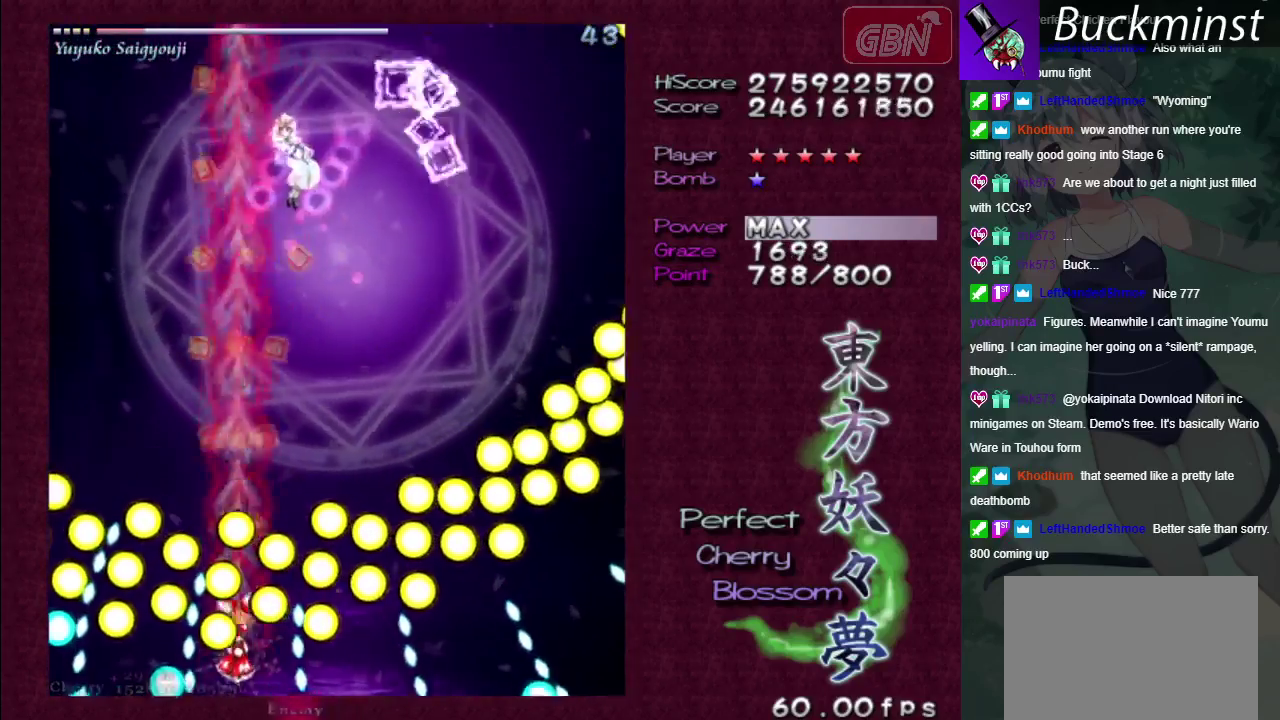
{"dt_ms": 300, "buttons": ["A", "X"], "left_stick": "center", "right_stick": "center", "events": [[83, "left_stick", "center"]]}
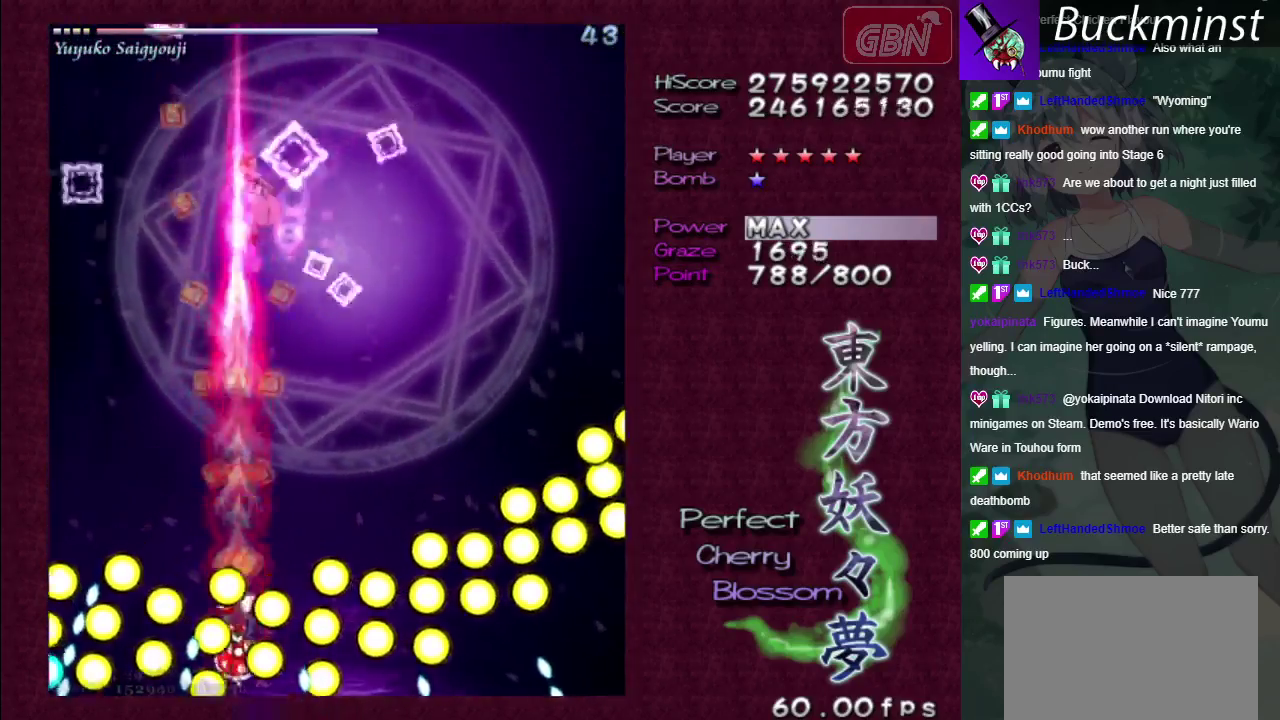
{"dt_ms": 400, "buttons": ["A", "X"], "left_stick": "up-right", "right_stick": "center", "events": [[317, "left_stick", "up-right"]]}
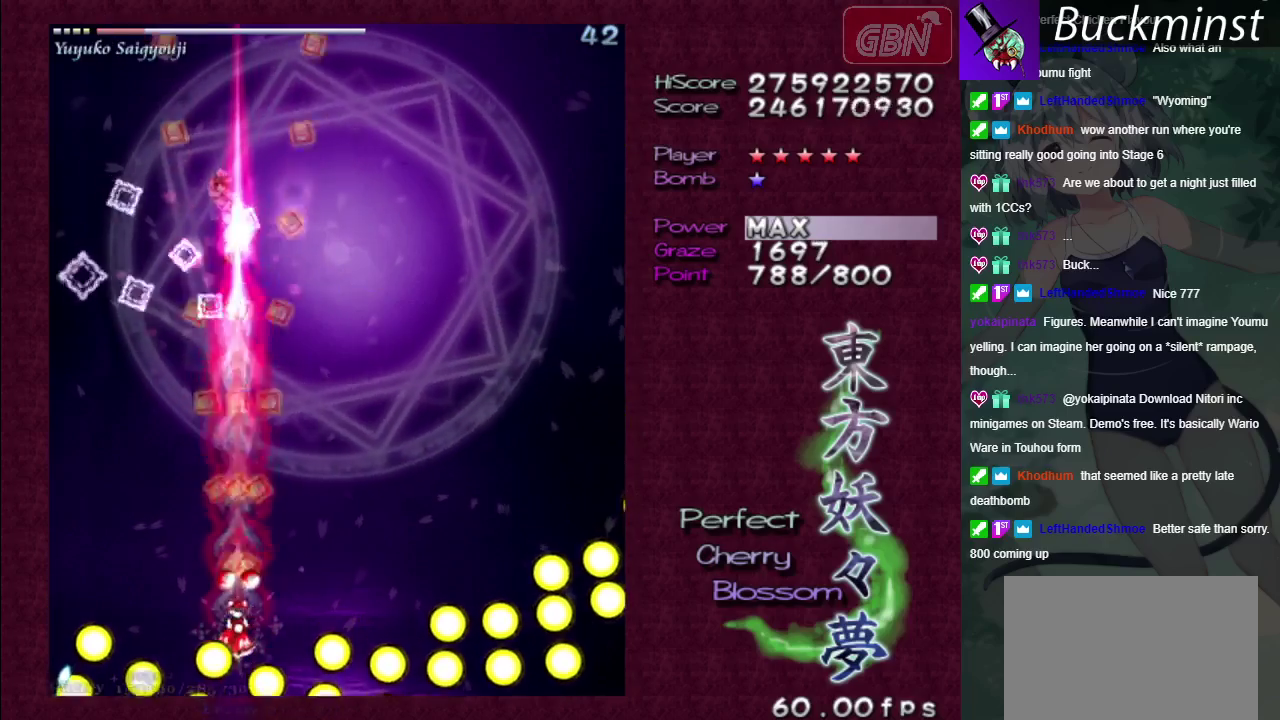
{"dt_ms": 600, "buttons": ["A", "X"], "left_stick": "center", "right_stick": "center", "events": [[200, "left_stick", "center"]]}
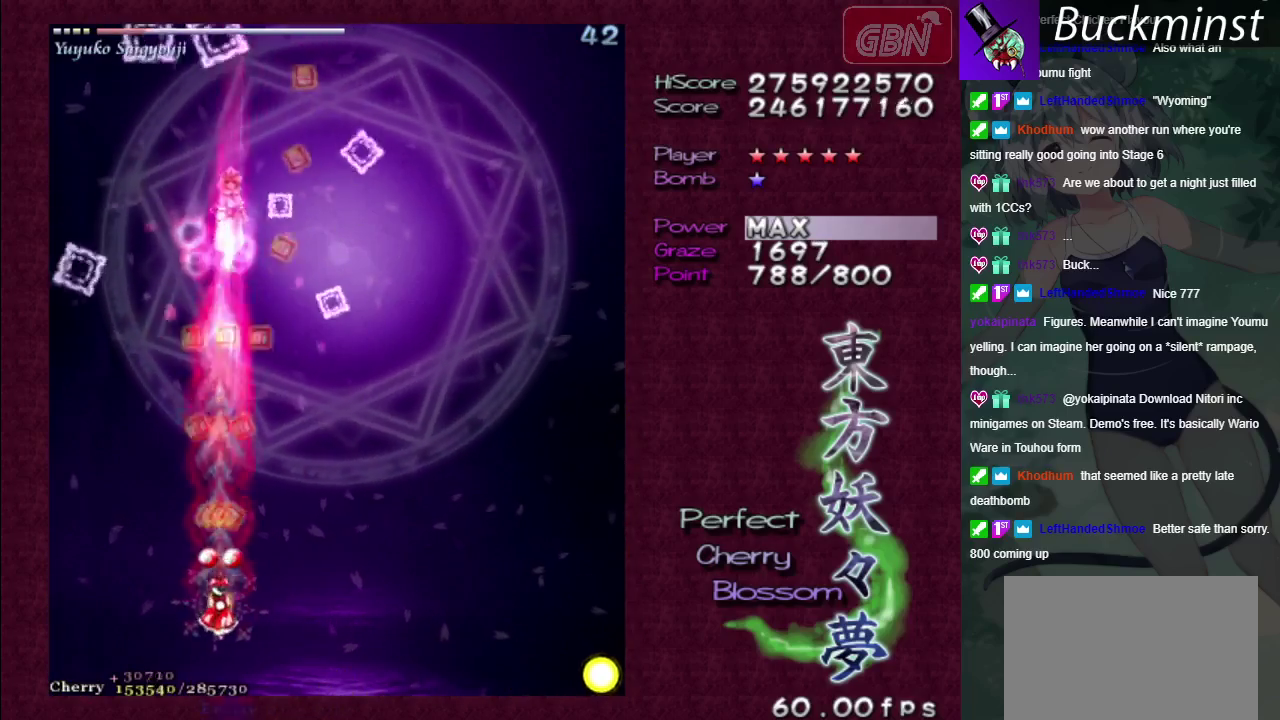
{"dt_ms": 300, "buttons": ["A", "X"], "left_stick": "down-right", "right_stick": "center", "events": [[283, "left_stick", "down-right"]]}
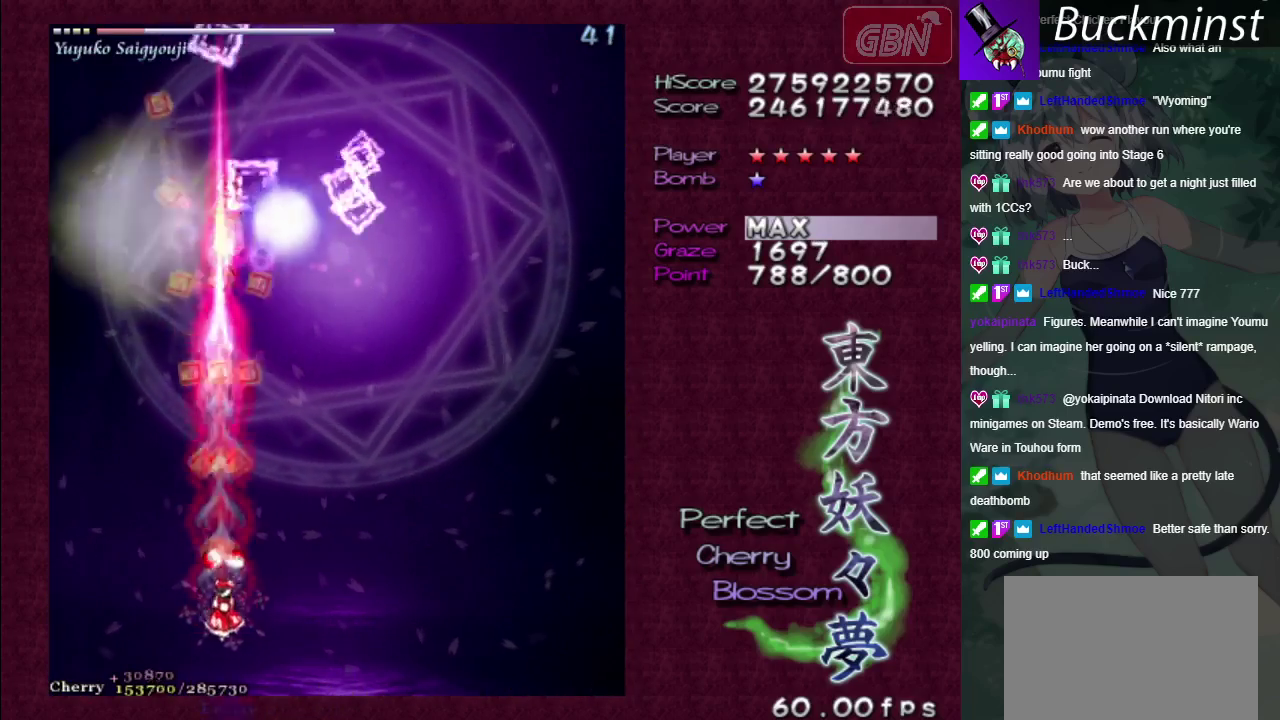
{"dt_ms": 700, "buttons": ["A", "X"], "left_stick": "center", "right_stick": "center", "events": [[267, "left_stick", "center"]]}
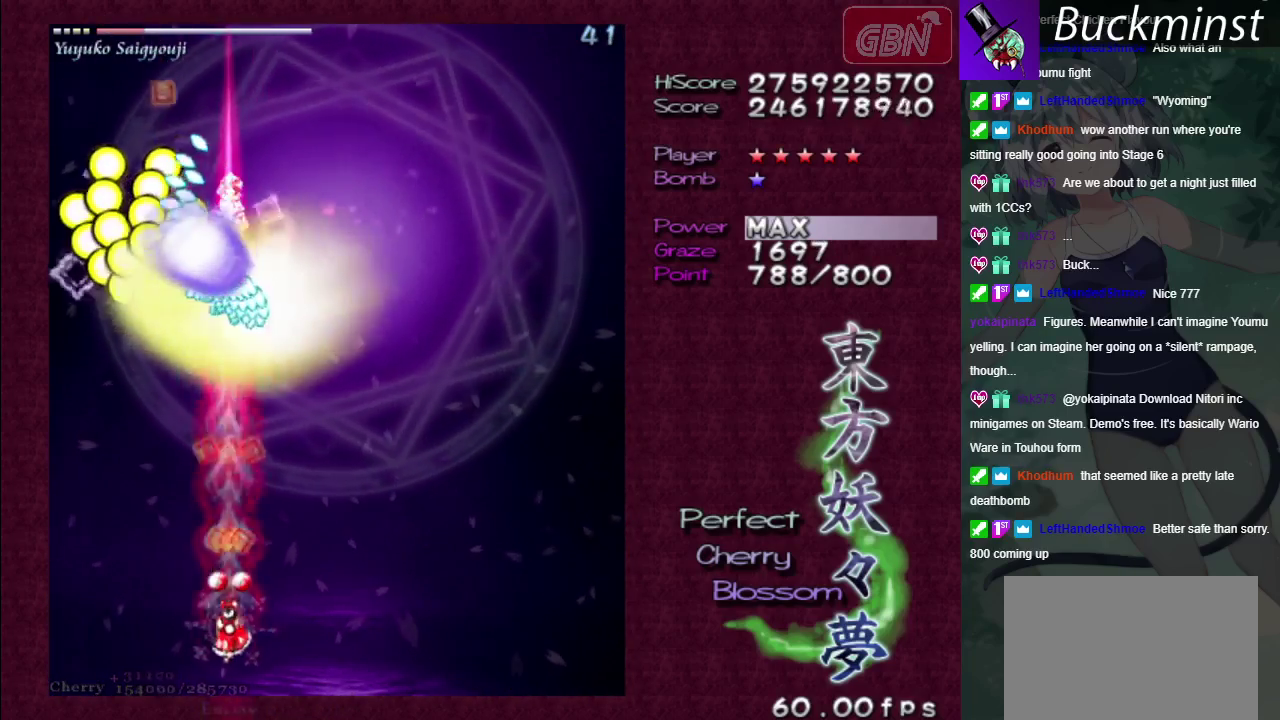
{"dt_ms": 500, "buttons": ["A", "X"], "left_stick": "center", "right_stick": "center", "events": []}
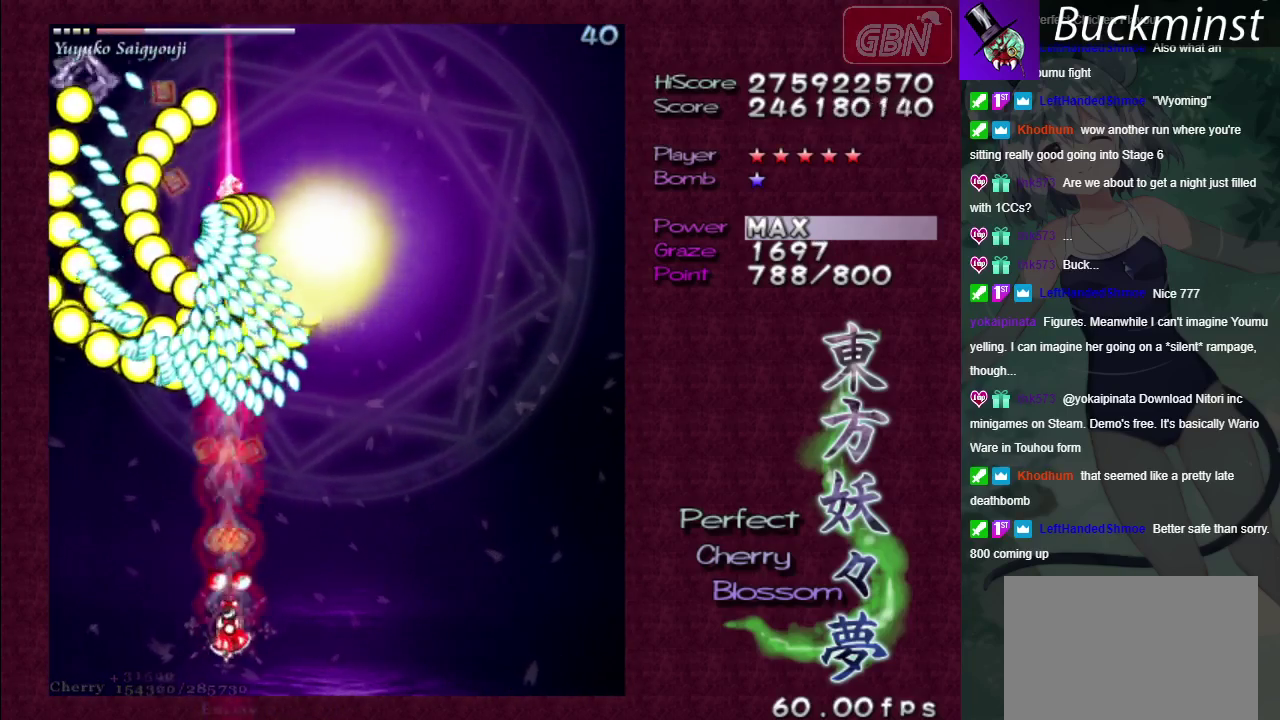
{"dt_ms": 500, "buttons": ["A", "X"], "left_stick": "center", "right_stick": "center", "events": []}
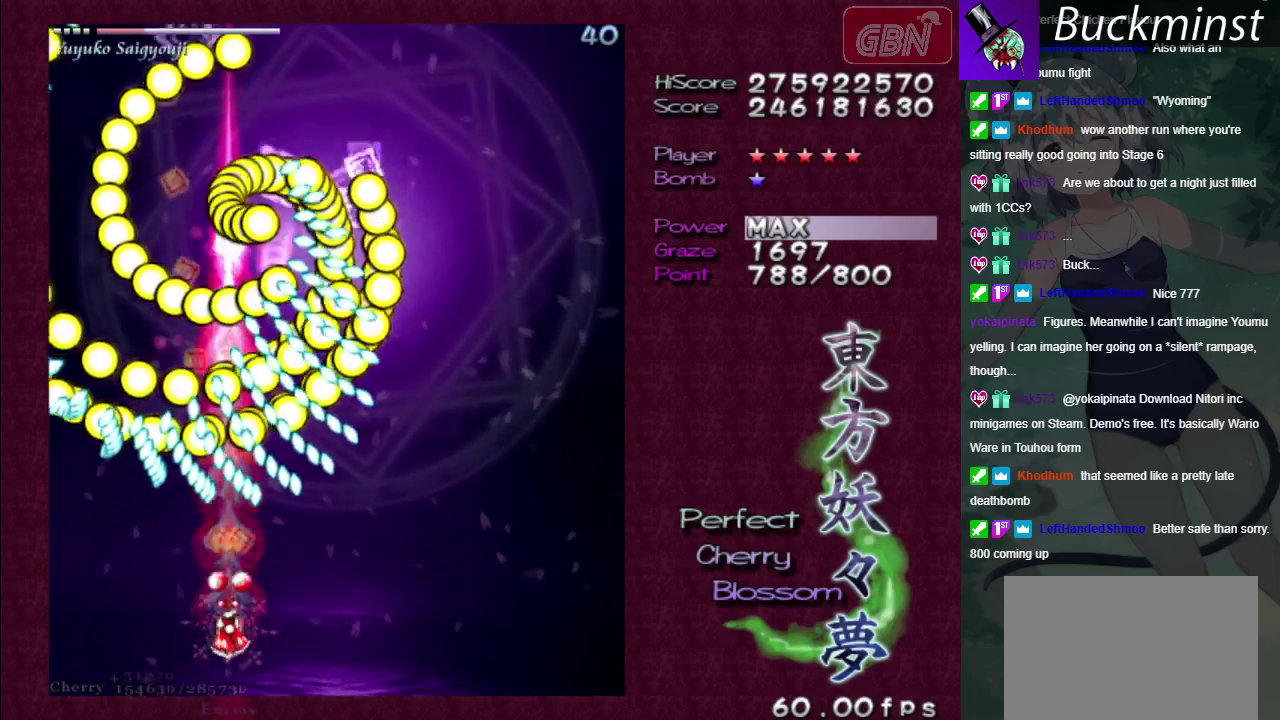
{"dt_ms": 500, "buttons": ["A", "X"], "left_stick": "down", "right_stick": "center"}